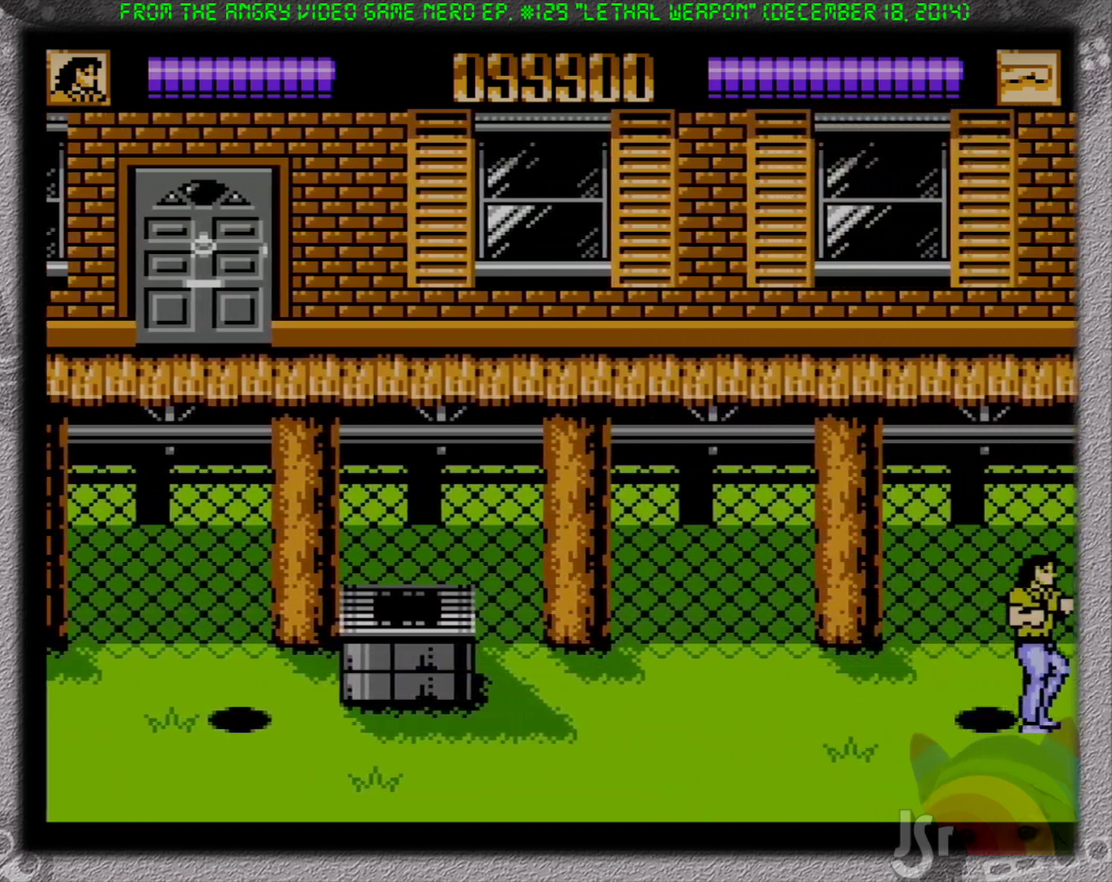
Gameplay with a controller (Nintendo layout); each line is a JSON object with the inputs held at the frame after it. "events" lists button and stick changes between this image and that frame as [ms after this image, input, new state], when the widget could be followed in between. Not read: L3 R3.
{"buttons": ["DPAD_RIGHT"], "events": []}
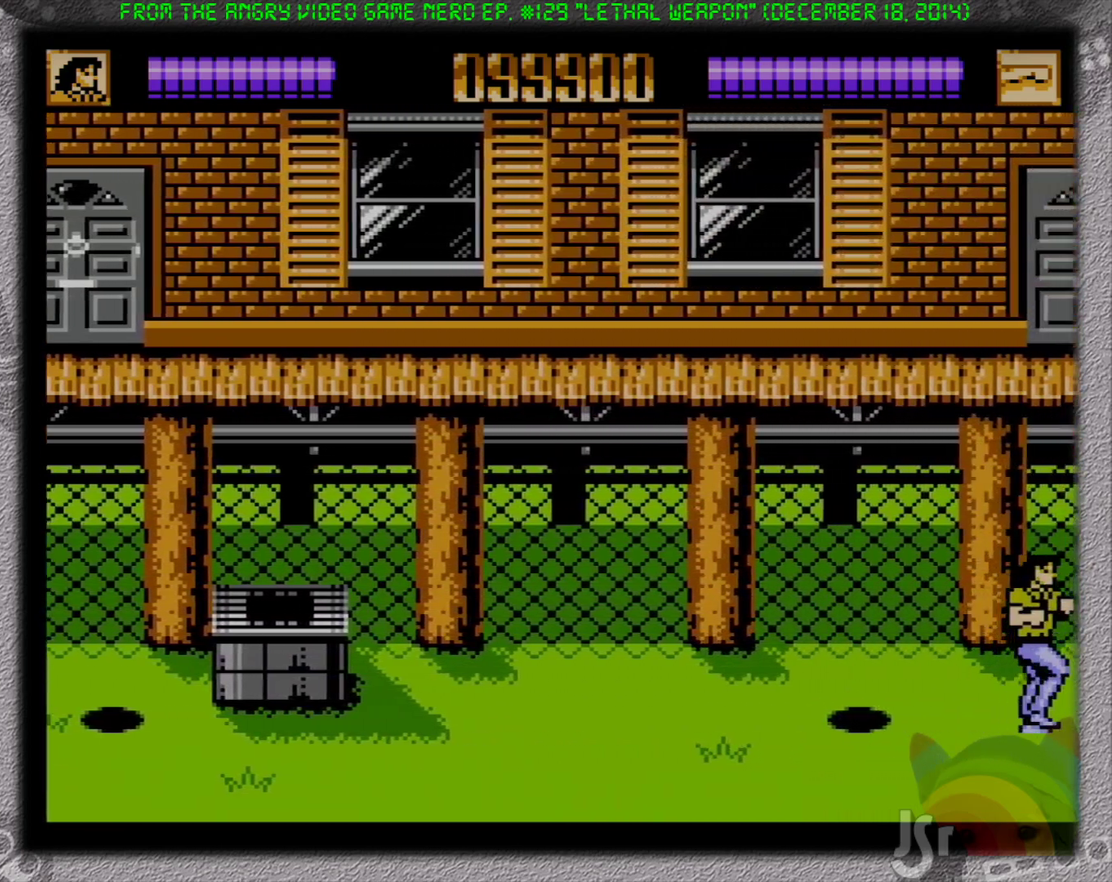
{"buttons": ["DPAD_RIGHT"], "events": []}
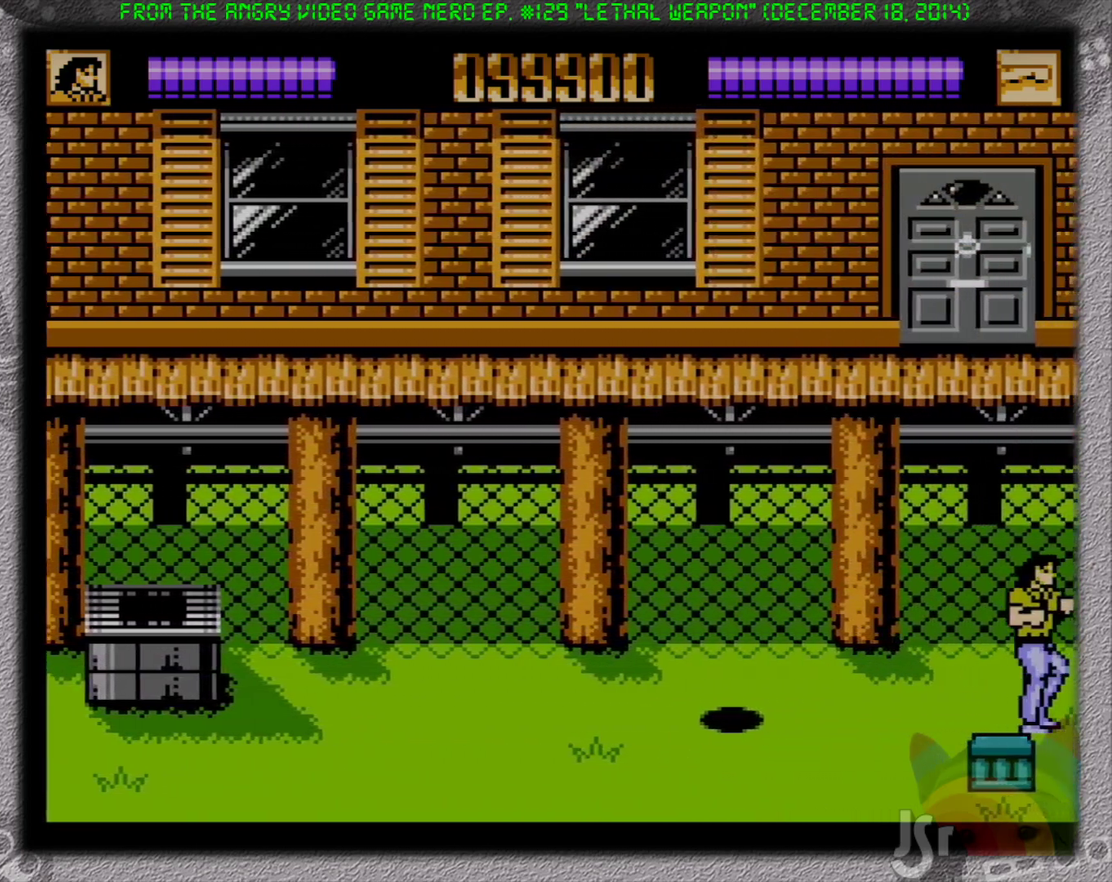
{"buttons": ["A", "DPAD_LEFT"], "events": [[450, "A", "down"], [450, "DPAD_RIGHT", "up"], [467, "DPAD_LEFT", "down"]]}
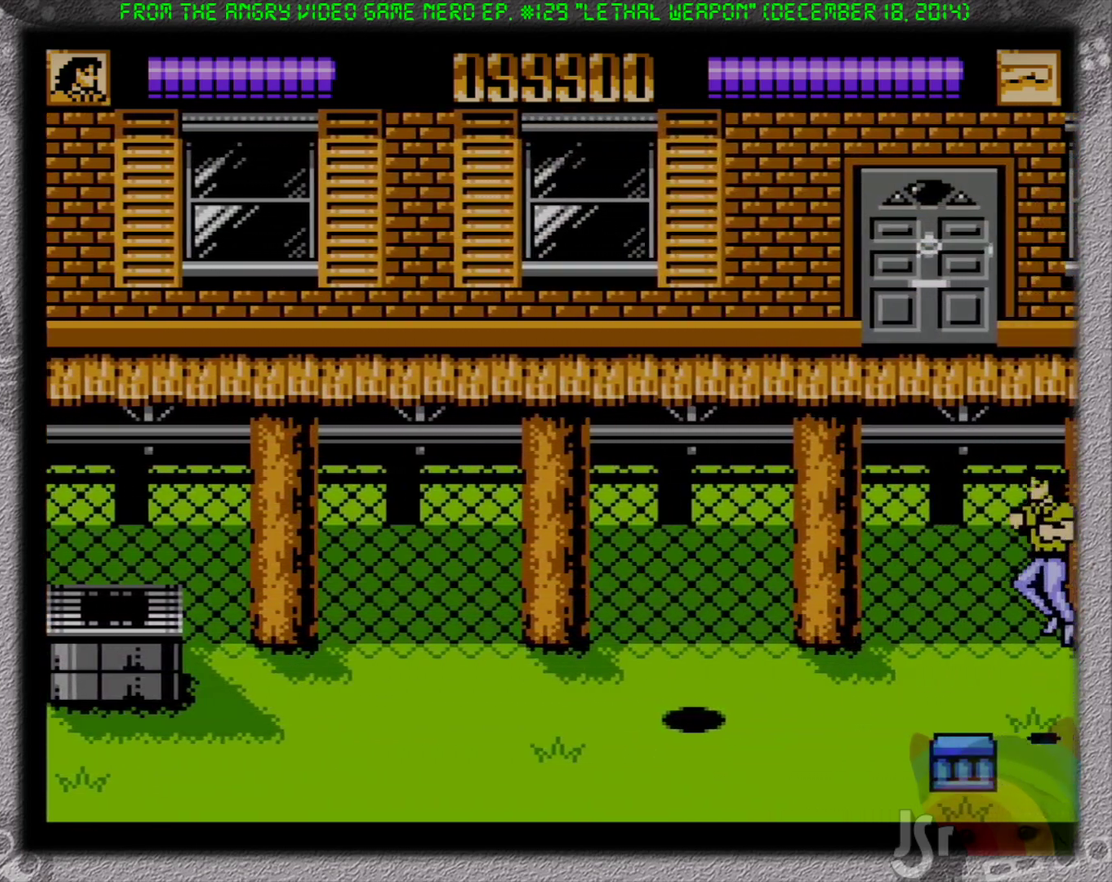
{"buttons": ["DPAD_LEFT"], "events": [[67, "B", "down"], [167, "A", "up"], [367, "B", "up"]]}
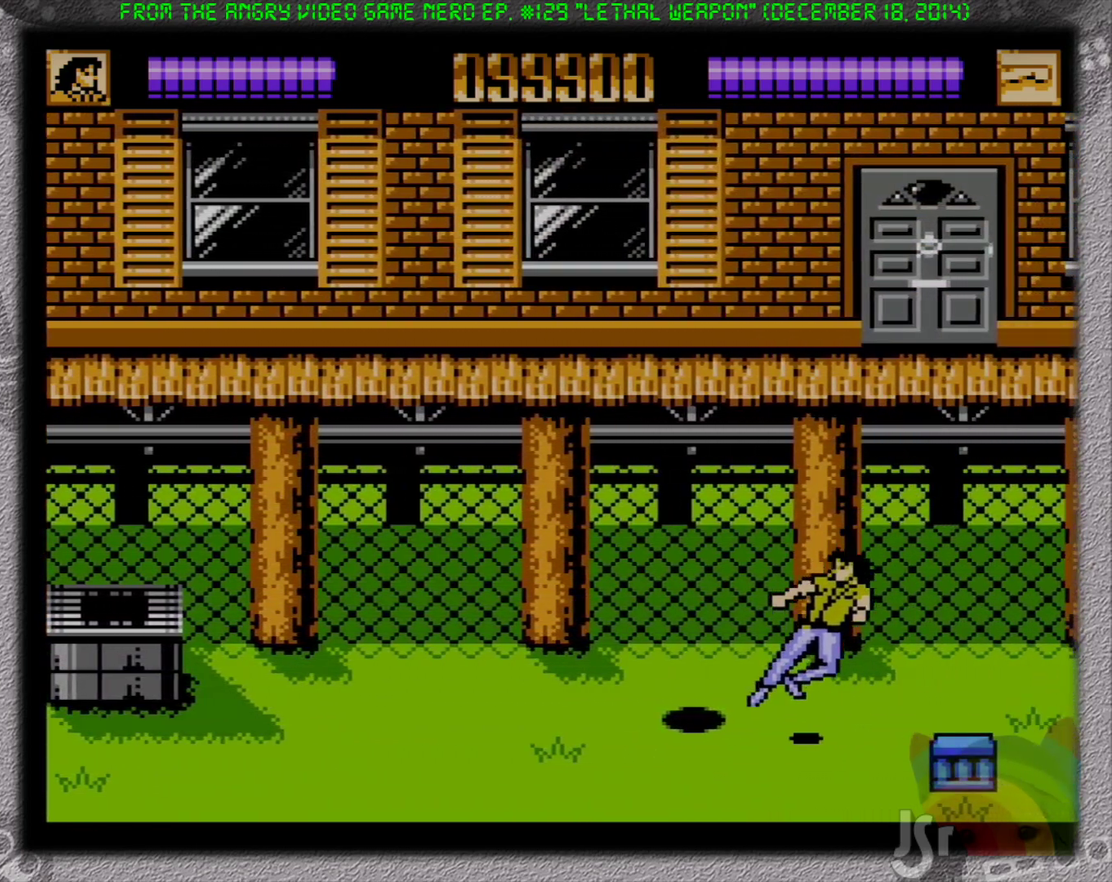
{"buttons": ["DPAD_LEFT"], "events": [[83, "A", "down"], [133, "B", "down"], [217, "A", "up"], [383, "B", "up"]]}
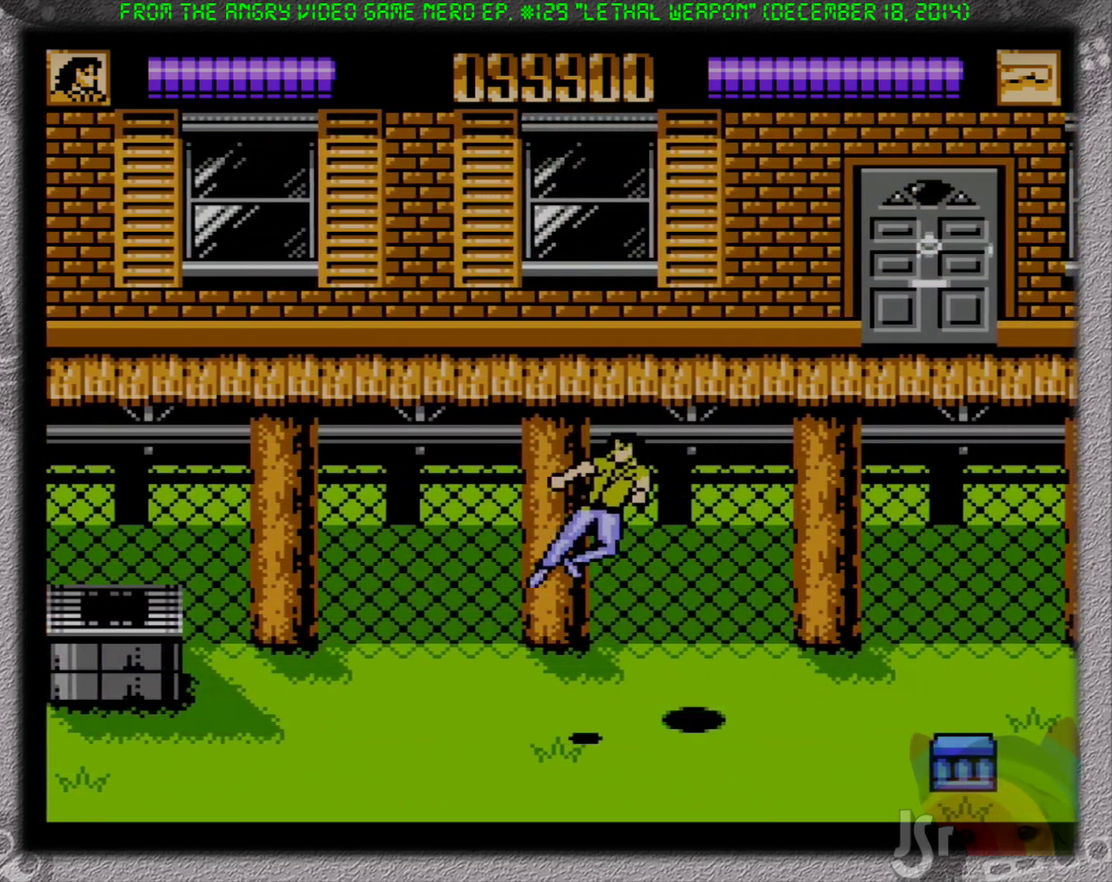
{"buttons": ["DPAD_LEFT"], "events": [[17, "DPAD_LEFT", "up"], [17, "DPAD_RIGHT", "down"], [133, "B", "down"], [250, "DPAD_RIGHT", "up"], [267, "B", "up"], [350, "A", "down"], [367, "DPAD_LEFT", "down"], [450, "A", "up"]]}
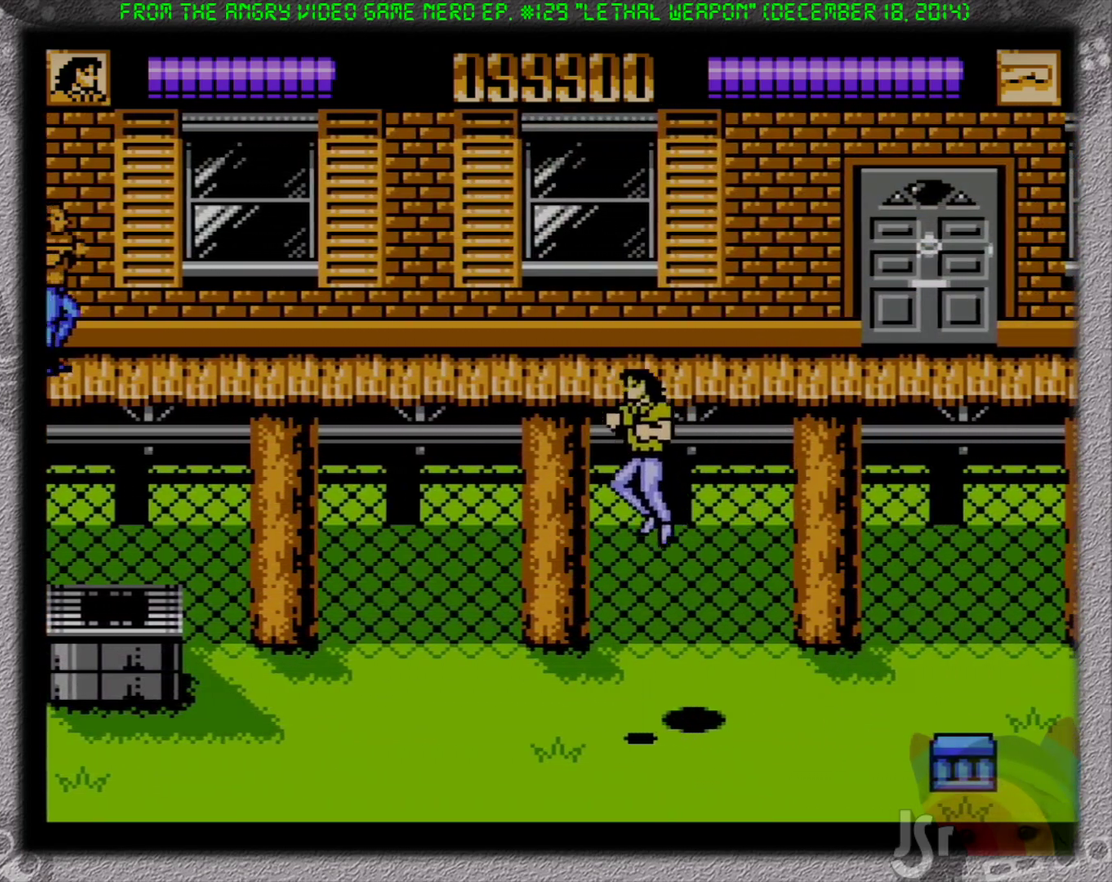
{"buttons": ["A", "DPAD_LEFT"], "events": [[183, "DPAD_LEFT", "up"], [233, "DPAD_RIGHT", "down"], [267, "B", "down"], [383, "DPAD_RIGHT", "up"], [417, "B", "up"], [433, "DPAD_LEFT", "down"], [500, "A", "down"]]}
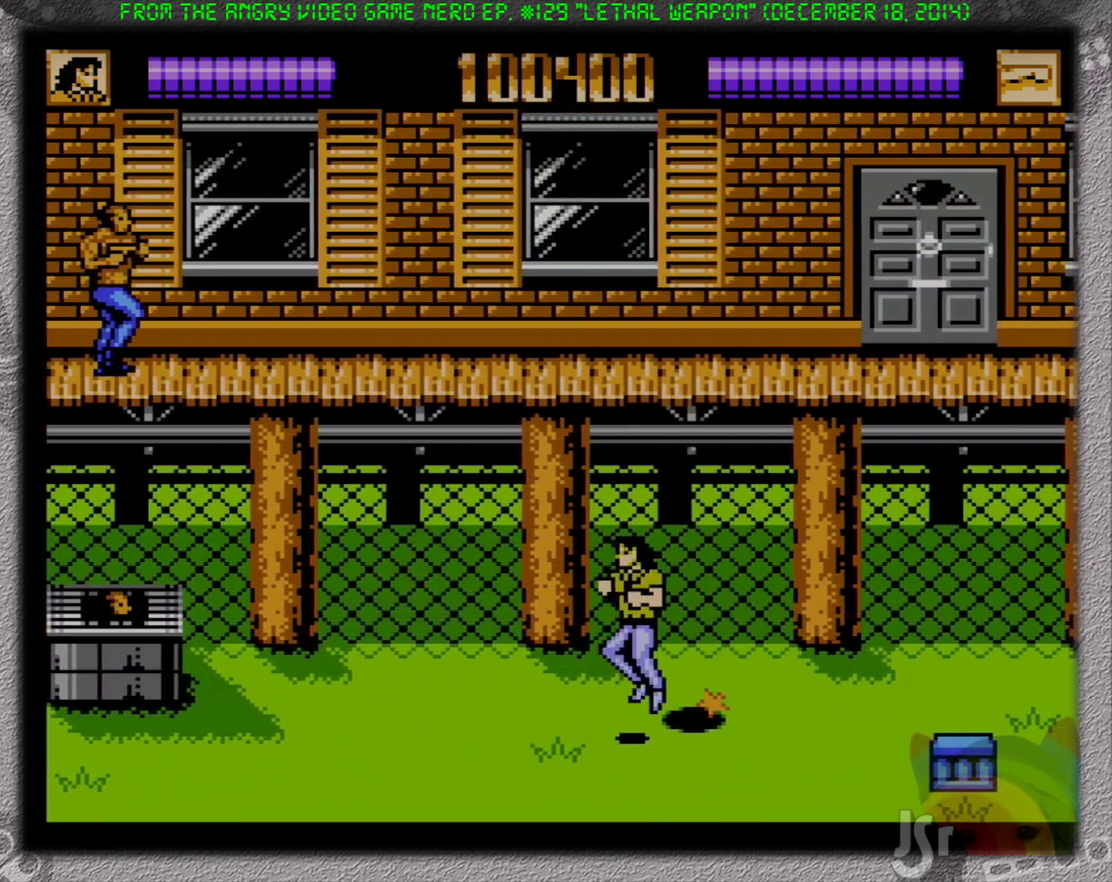
{"buttons": ["DPAD_LEFT"], "events": [[100, "B", "down"], [167, "A", "up"], [467, "B", "up"]]}
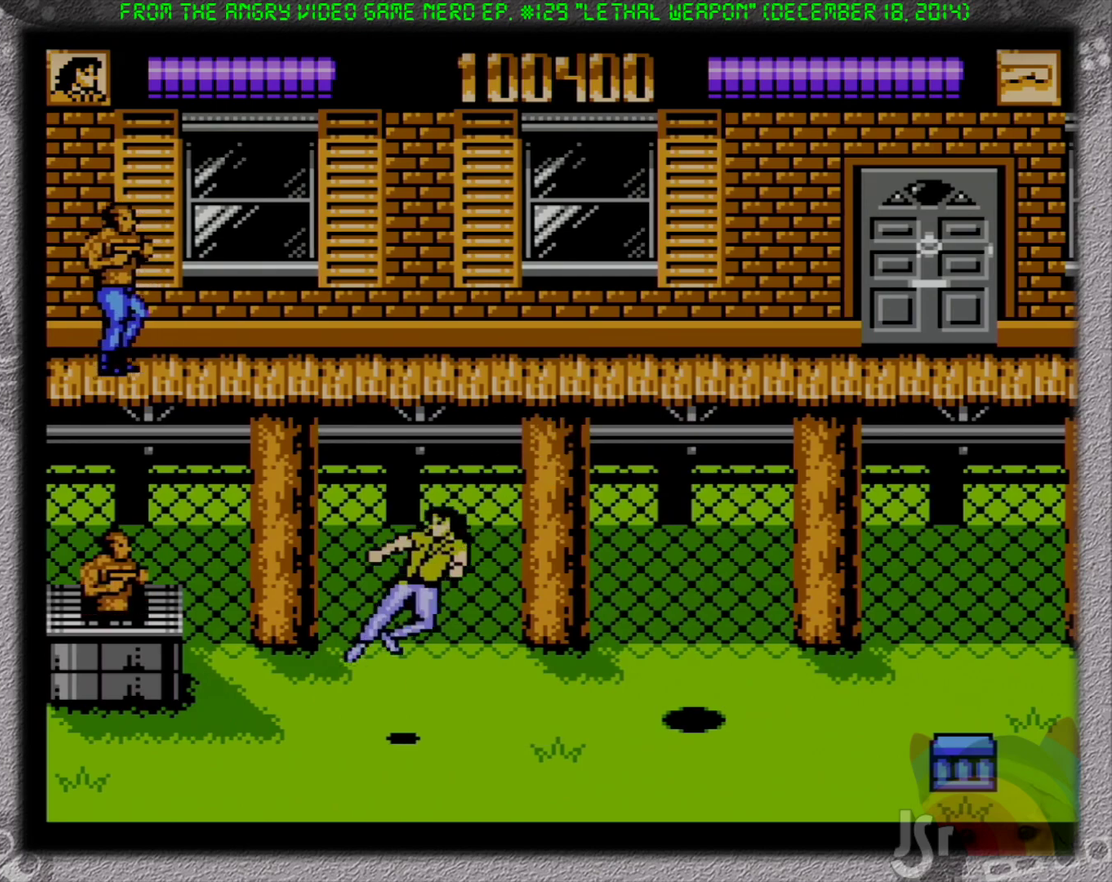
{"buttons": ["A", "DPAD_UP", "DPAD_LEFT"], "events": [[233, "A", "down"], [283, "DPAD_UP", "down"]]}
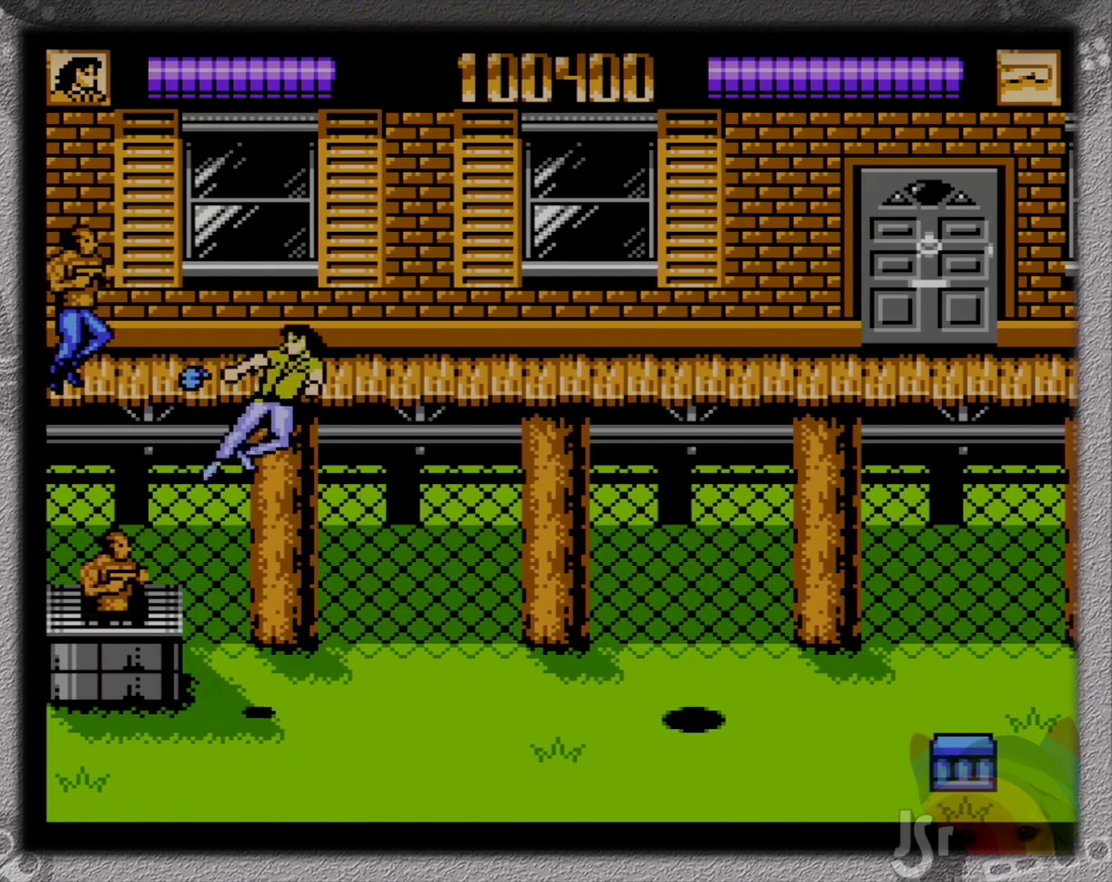
{"buttons": ["A"], "events": [[17, "B", "down"], [100, "A", "up"], [217, "DPAD_UP", "up"], [233, "B", "up"], [300, "DPAD_LEFT", "up"], [350, "A", "down"]]}
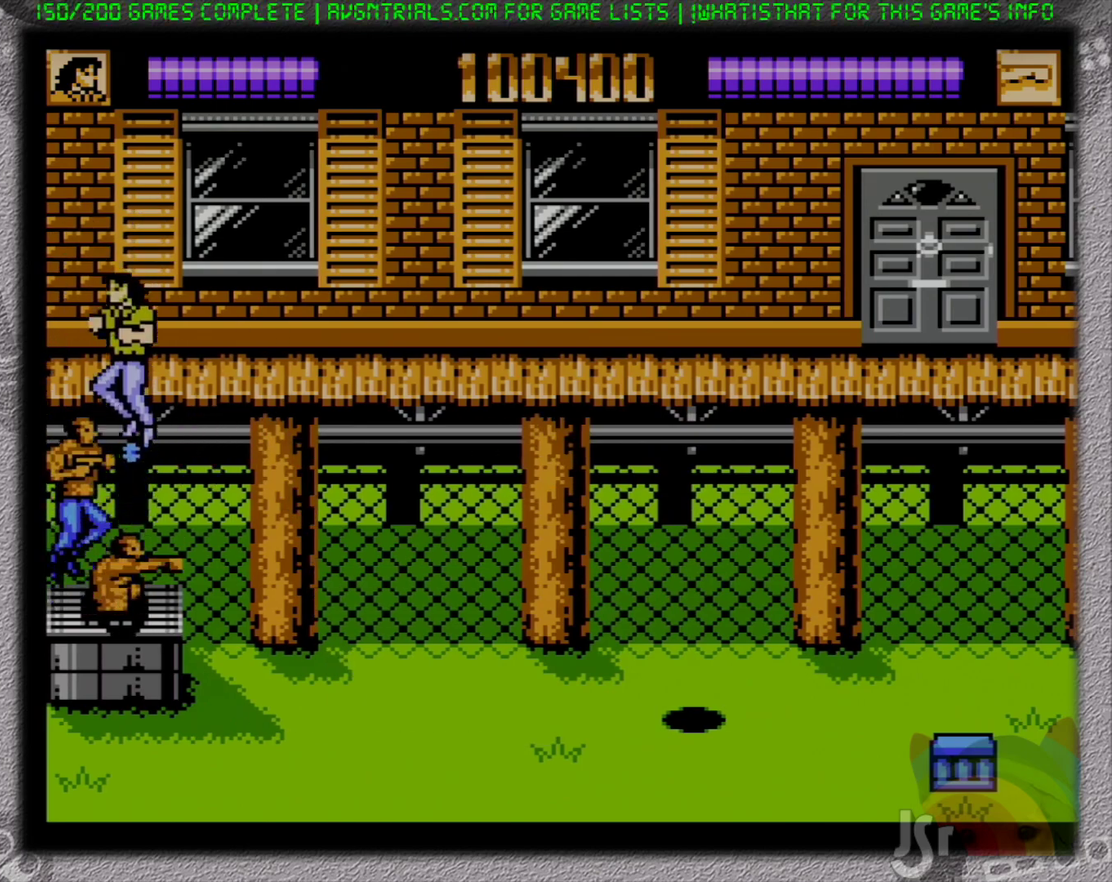
{"buttons": ["B"], "events": [[17, "A", "up"], [267, "B", "down"], [400, "B", "up"], [467, "B", "down"]]}
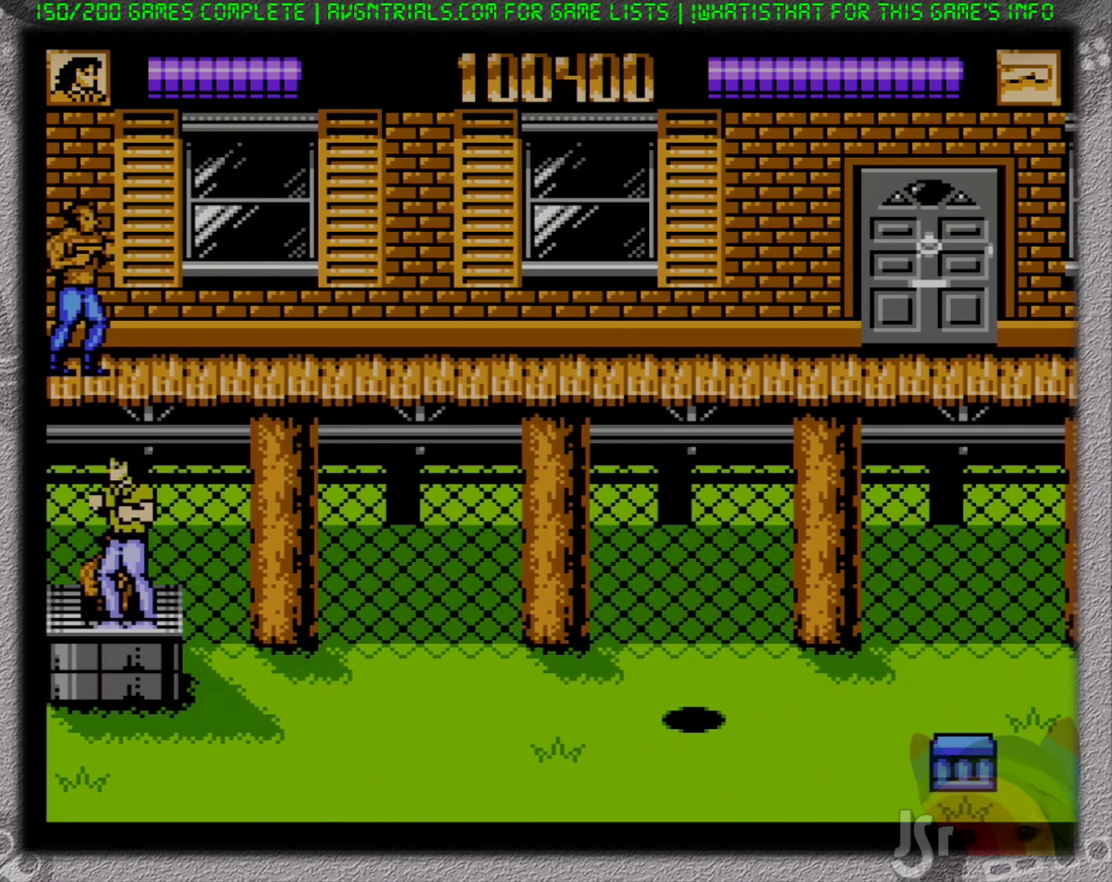
{"buttons": [], "events": [[33, "B", "up"], [117, "A", "down"], [250, "A", "up"]]}
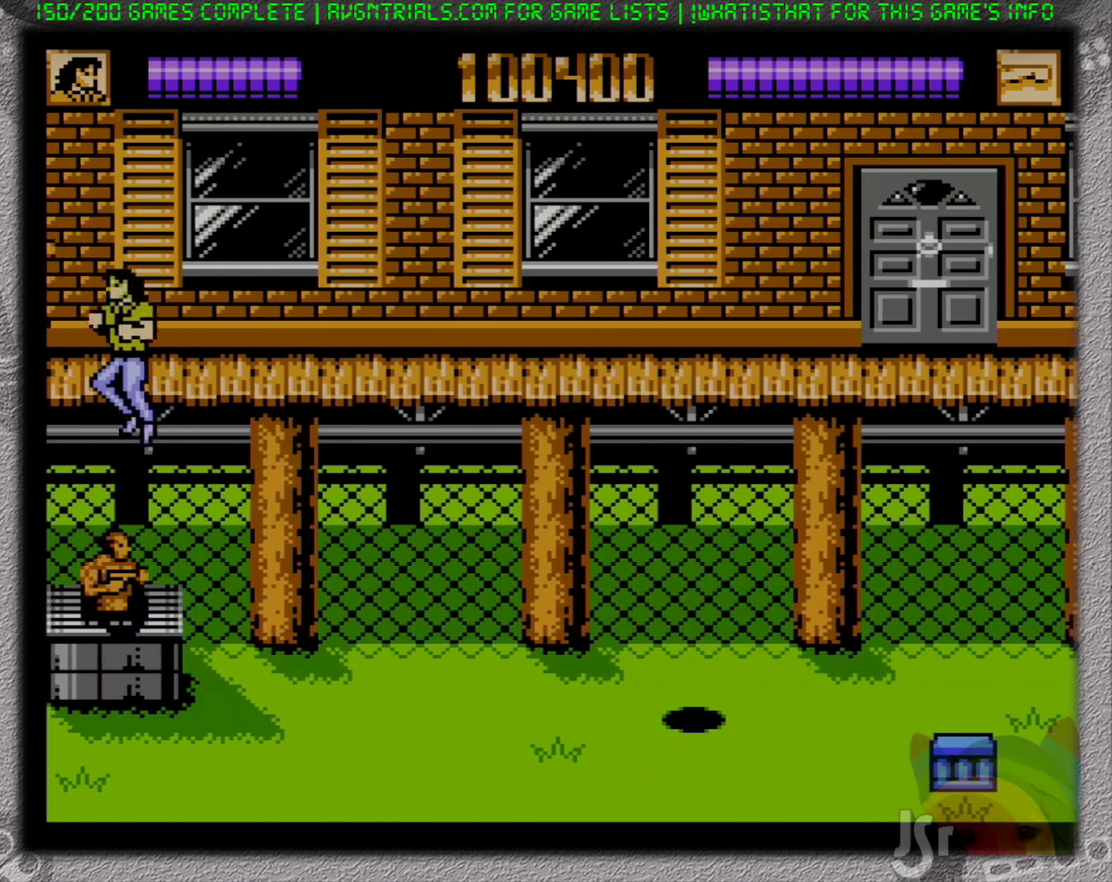
{"buttons": [], "events": [[33, "B", "down"], [150, "B", "up"], [233, "A", "down"], [383, "A", "up"]]}
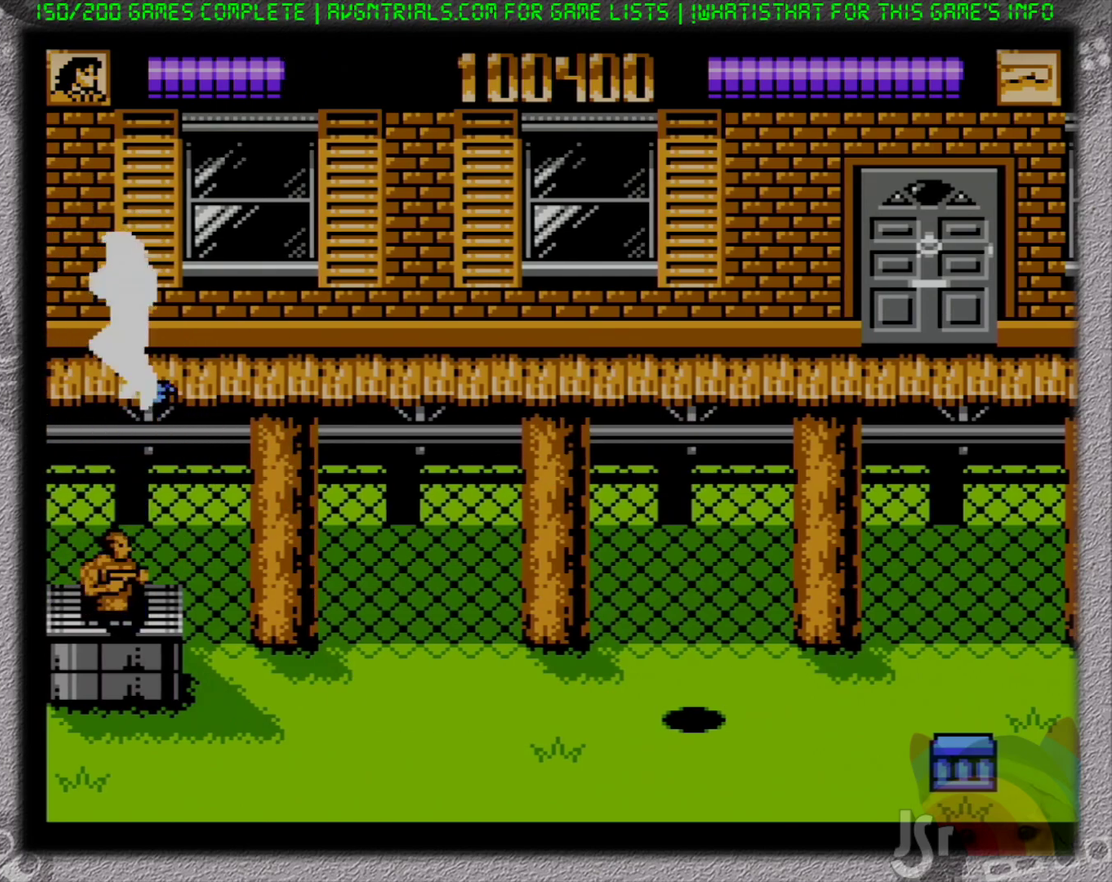
{"buttons": ["DPAD_UP", "DPAD_LEFT"], "events": [[200, "B", "down"], [317, "B", "up"], [400, "B", "down"], [400, "DPAD_UP", "down"], [450, "DPAD_LEFT", "down"], [483, "B", "up"]]}
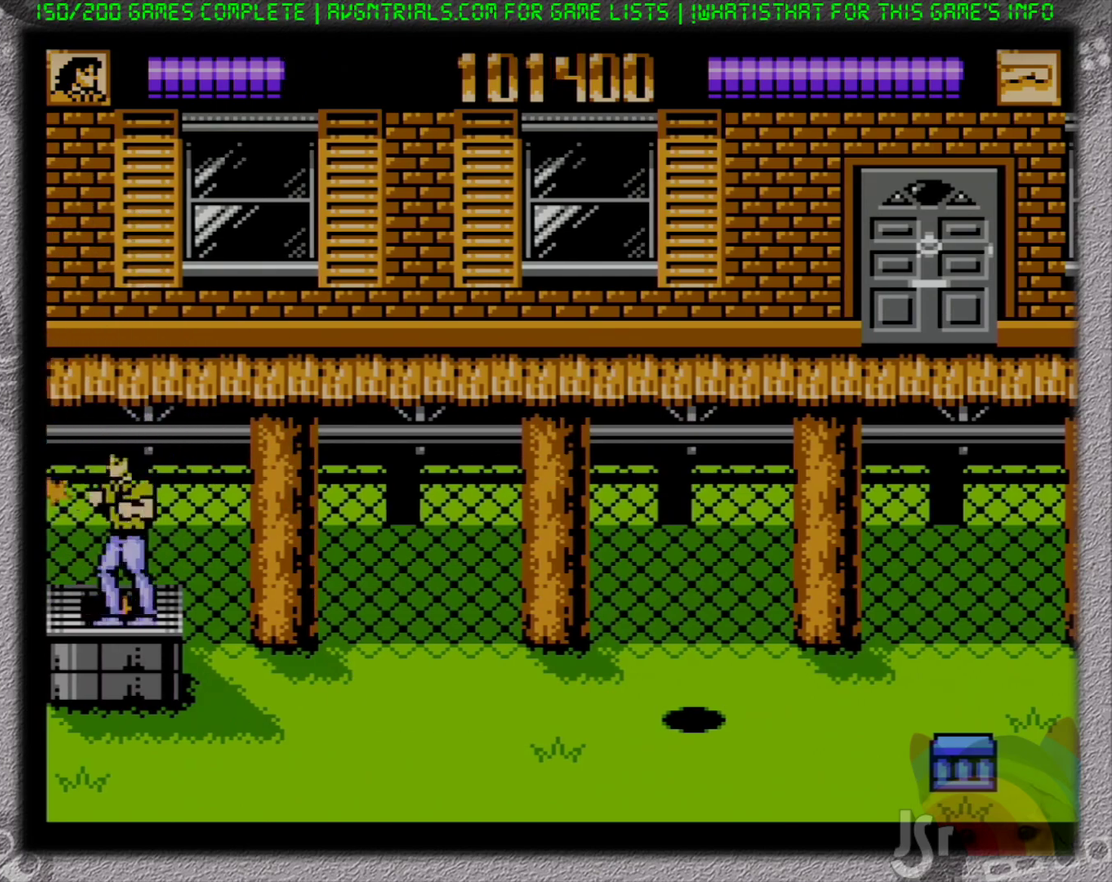
{"buttons": [], "events": [[50, "B", "down"], [67, "DPAD_UP", "up"], [150, "B", "up"], [200, "B", "down"], [250, "DPAD_LEFT", "up"], [283, "B", "up"]]}
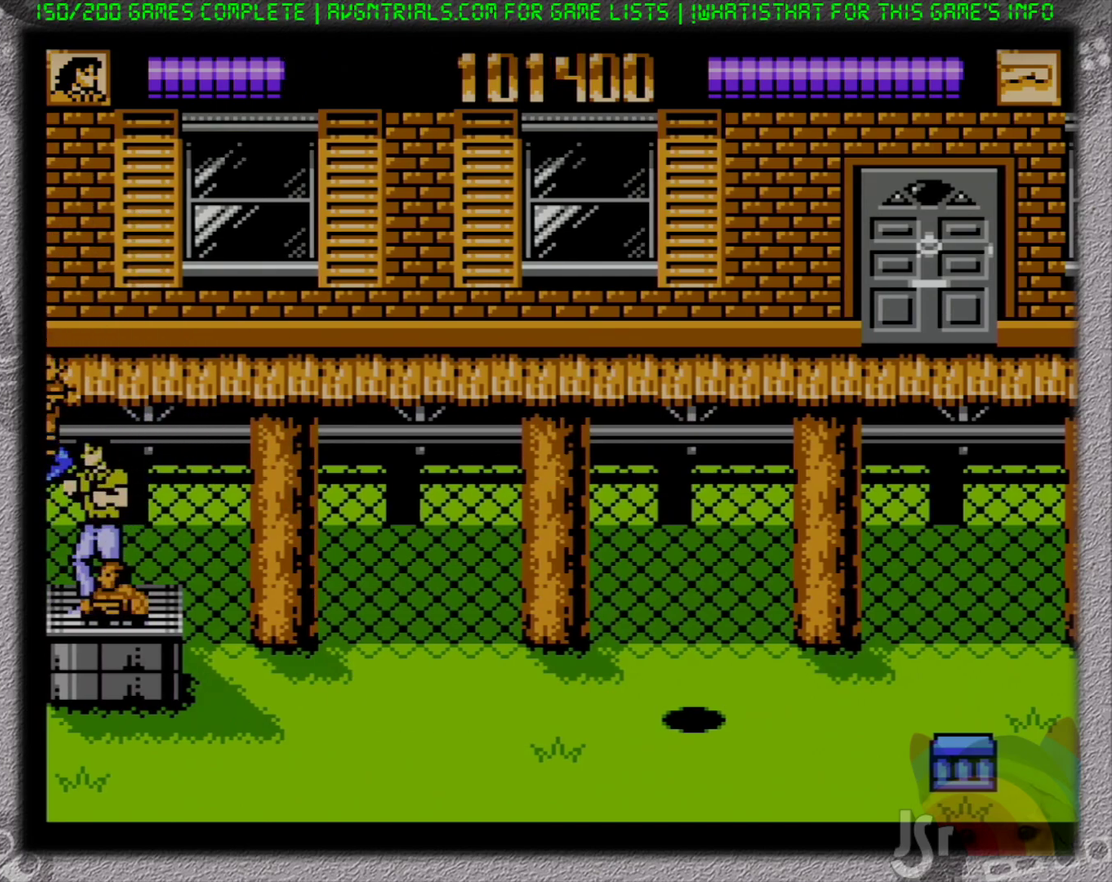
{"buttons": ["DPAD_DOWN"], "events": [[317, "DPAD_LEFT", "down"], [383, "DPAD_LEFT", "up"], [450, "DPAD_DOWN", "down"]]}
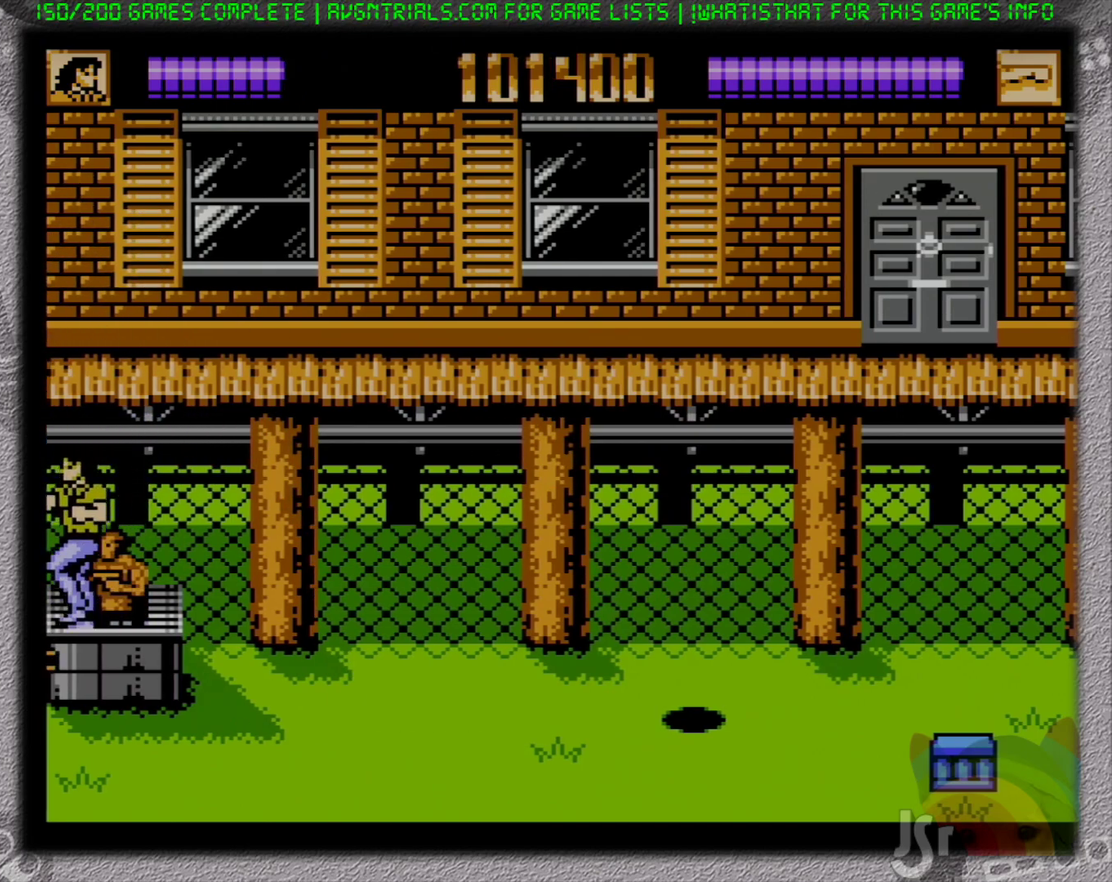
{"buttons": ["A", "DPAD_UP"], "events": [[100, "DPAD_LEFT", "down"], [217, "DPAD_LEFT", "up"], [233, "DPAD_DOWN", "up"], [233, "DPAD_RIGHT", "down"], [300, "DPAD_UP", "down"], [467, "A", "down"], [467, "DPAD_RIGHT", "up"]]}
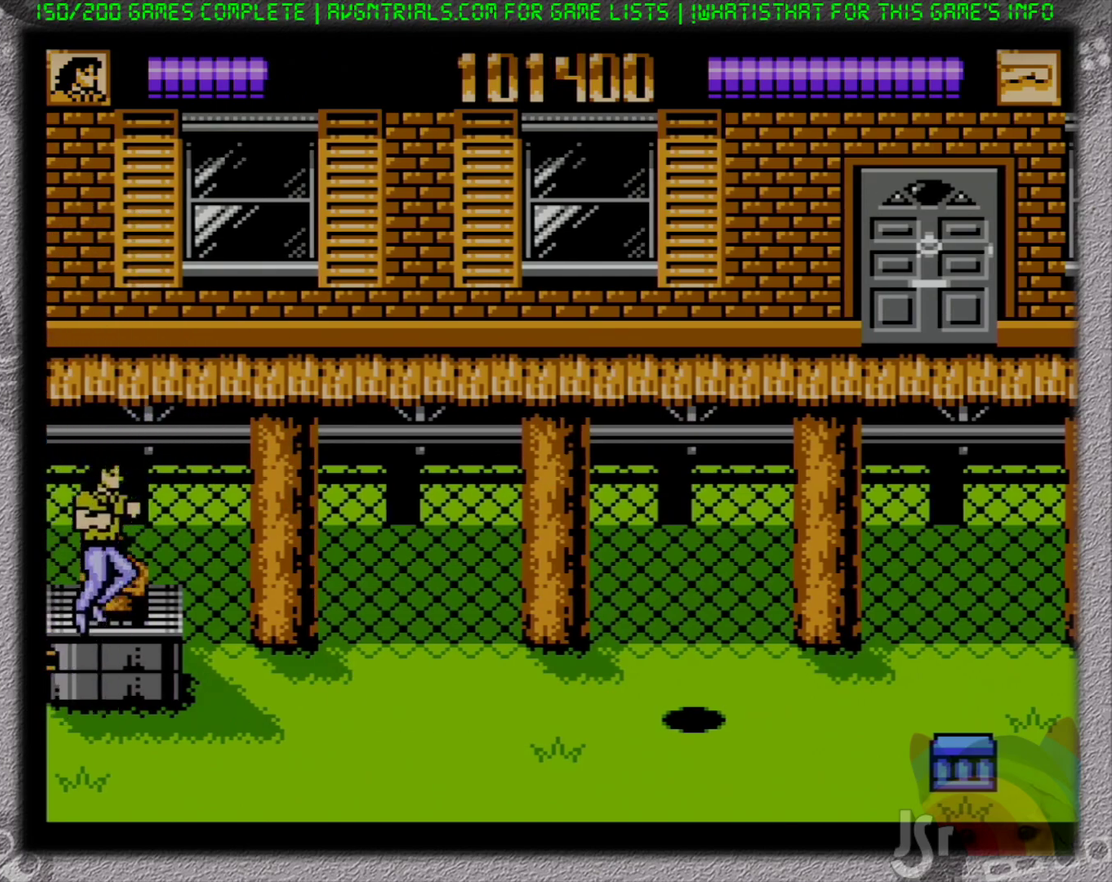
{"buttons": ["B"], "events": [[50, "DPAD_UP", "up"], [67, "A", "up"], [367, "B", "down"]]}
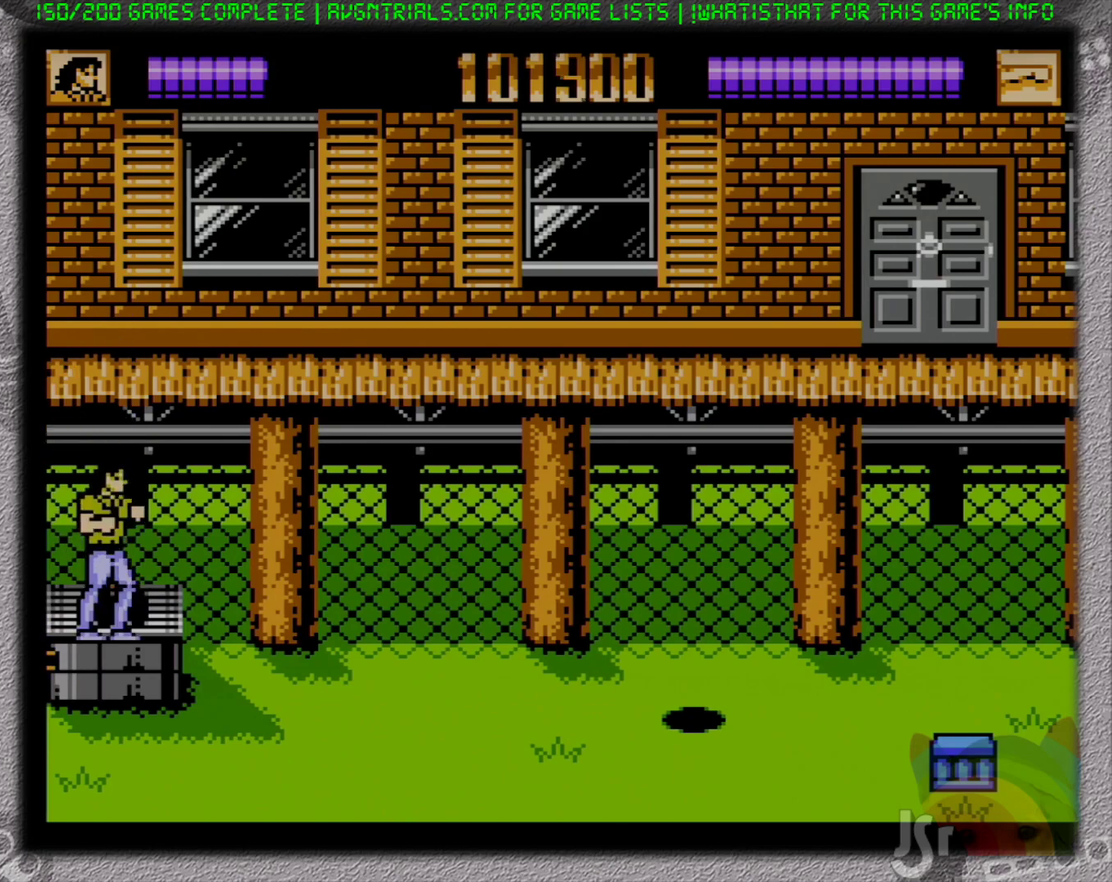
{"buttons": ["DPAD_DOWN", "DPAD_RIGHT"], "events": [[50, "B", "up"], [67, "DPAD_LEFT", "down"], [117, "DPAD_DOWN", "down"], [267, "DPAD_DOWN", "up"], [300, "DPAD_UP", "down"], [500, "DPAD_DOWN", "down"], [500, "DPAD_LEFT", "up"], [500, "DPAD_RIGHT", "down"], [500, "DPAD_UP", "up"]]}
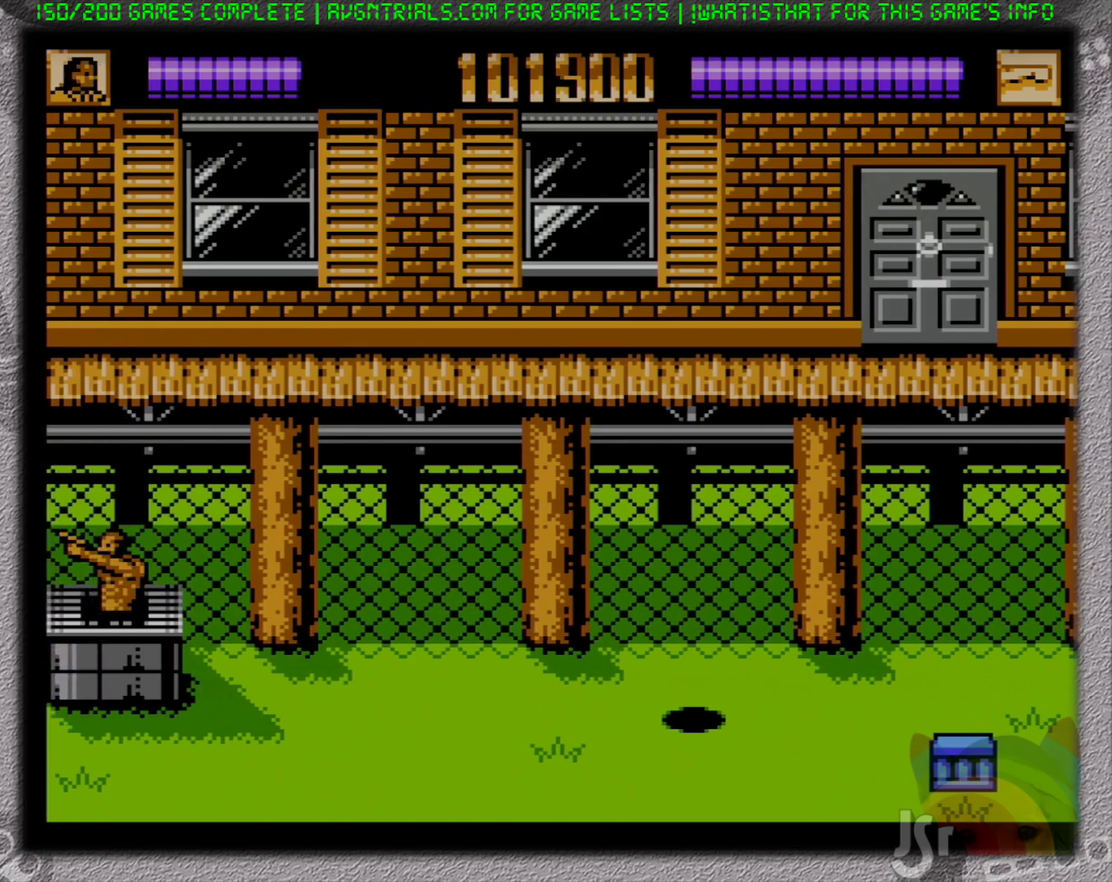
{"buttons": ["DPAD_DOWN", "DPAD_LEFT"], "events": [[367, "DPAD_DOWN", "up"], [383, "DPAD_UP", "down"], [400, "DPAD_RIGHT", "up"], [417, "DPAD_LEFT", "down"], [467, "DPAD_UP", "up"], [500, "DPAD_DOWN", "down"]]}
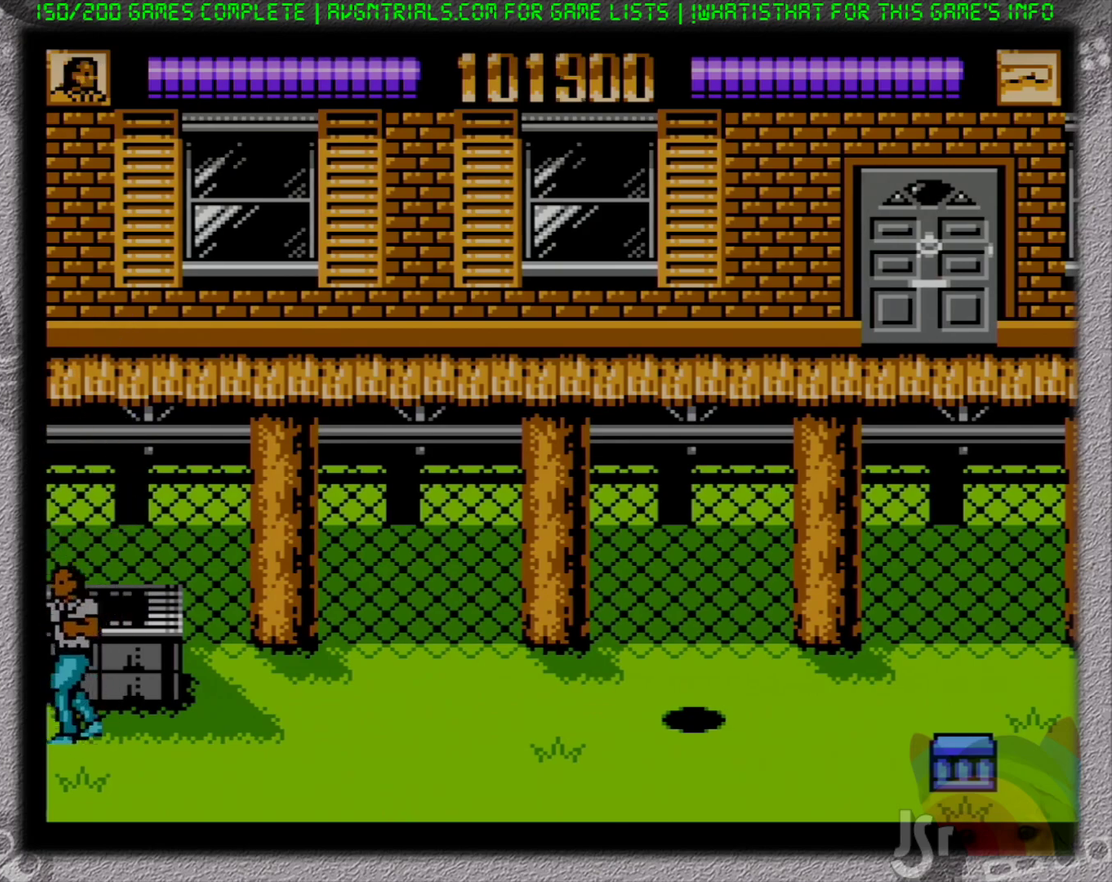
{"buttons": ["DPAD_LEFT"], "events": [[17, "DPAD_LEFT", "up"], [17, "DPAD_RIGHT", "down"], [50, "DPAD_DOWN", "up"], [217, "DPAD_DOWN", "down"], [267, "DPAD_DOWN", "up"], [267, "DPAD_LEFT", "down"], [267, "DPAD_RIGHT", "up"]]}
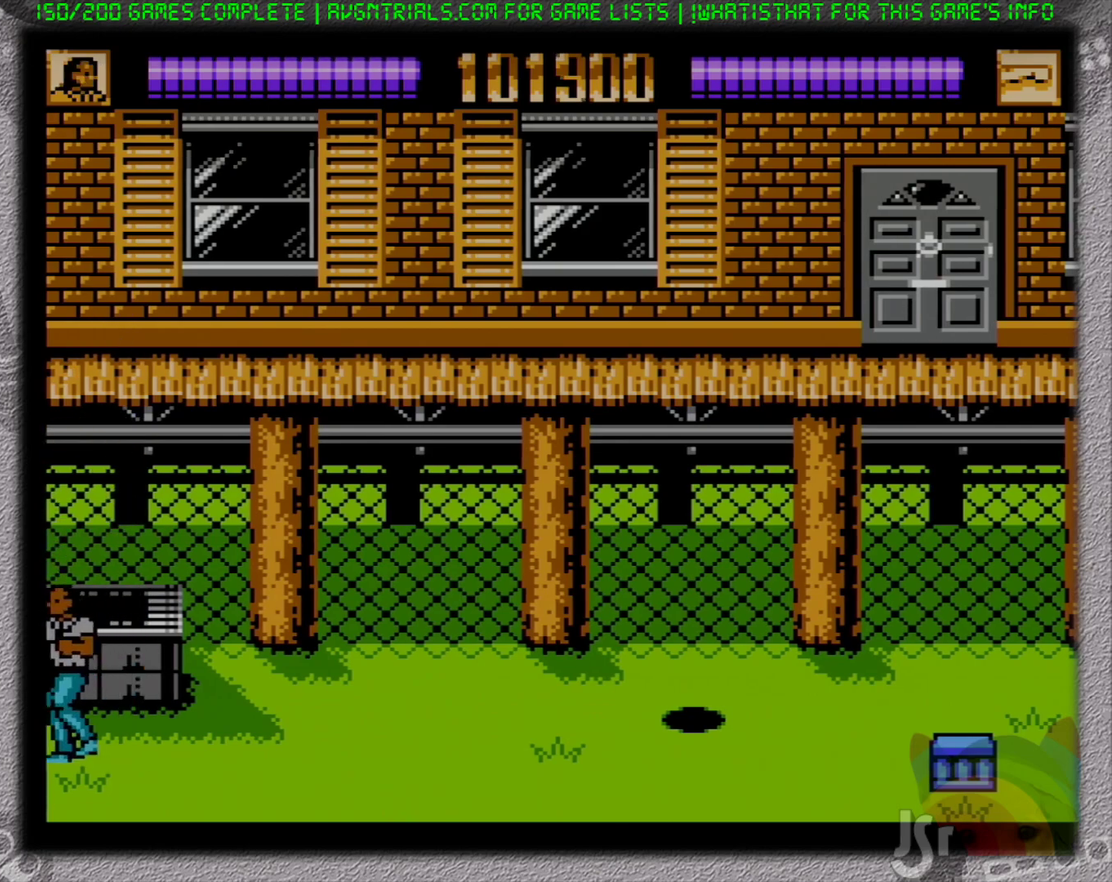
{"buttons": ["DPAD_RIGHT"], "events": [[417, "DPAD_LEFT", "up"], [417, "DPAD_RIGHT", "down"]]}
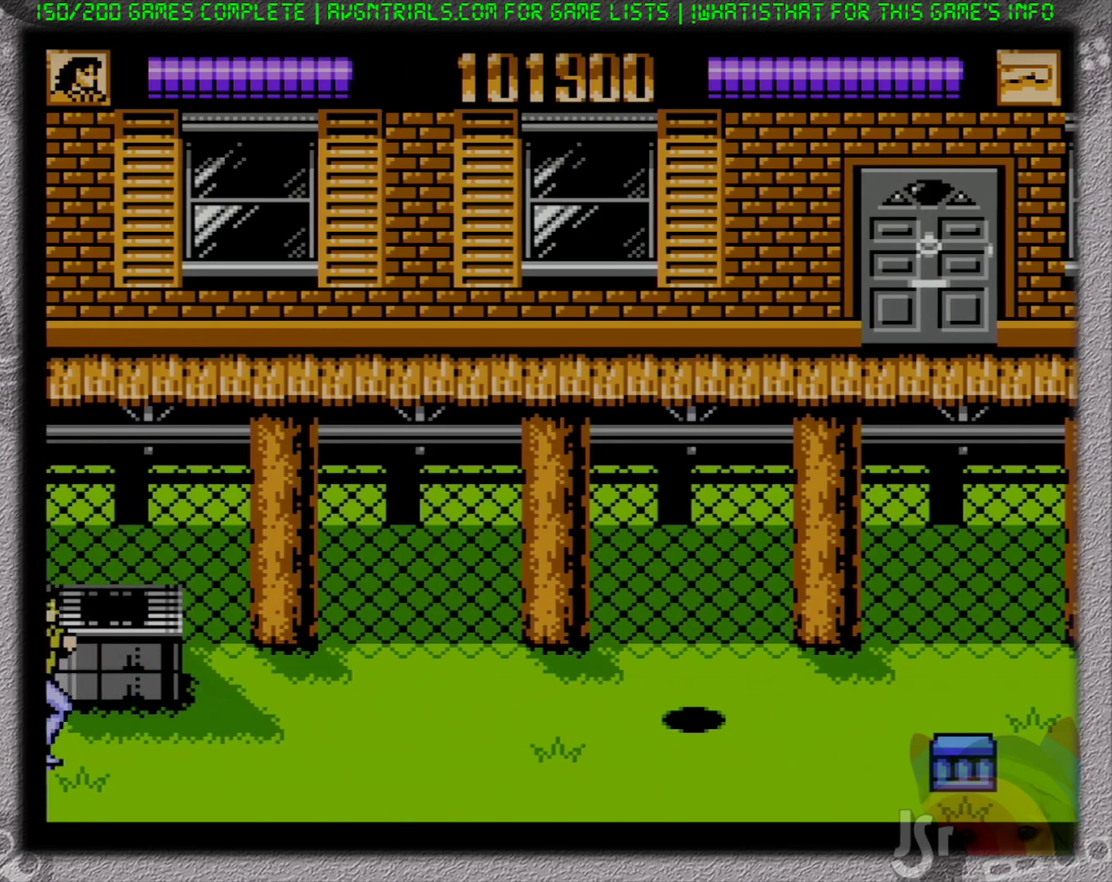
{"buttons": ["DPAD_LEFT"], "events": [[450, "DPAD_RIGHT", "up"], [467, "DPAD_LEFT", "down"]]}
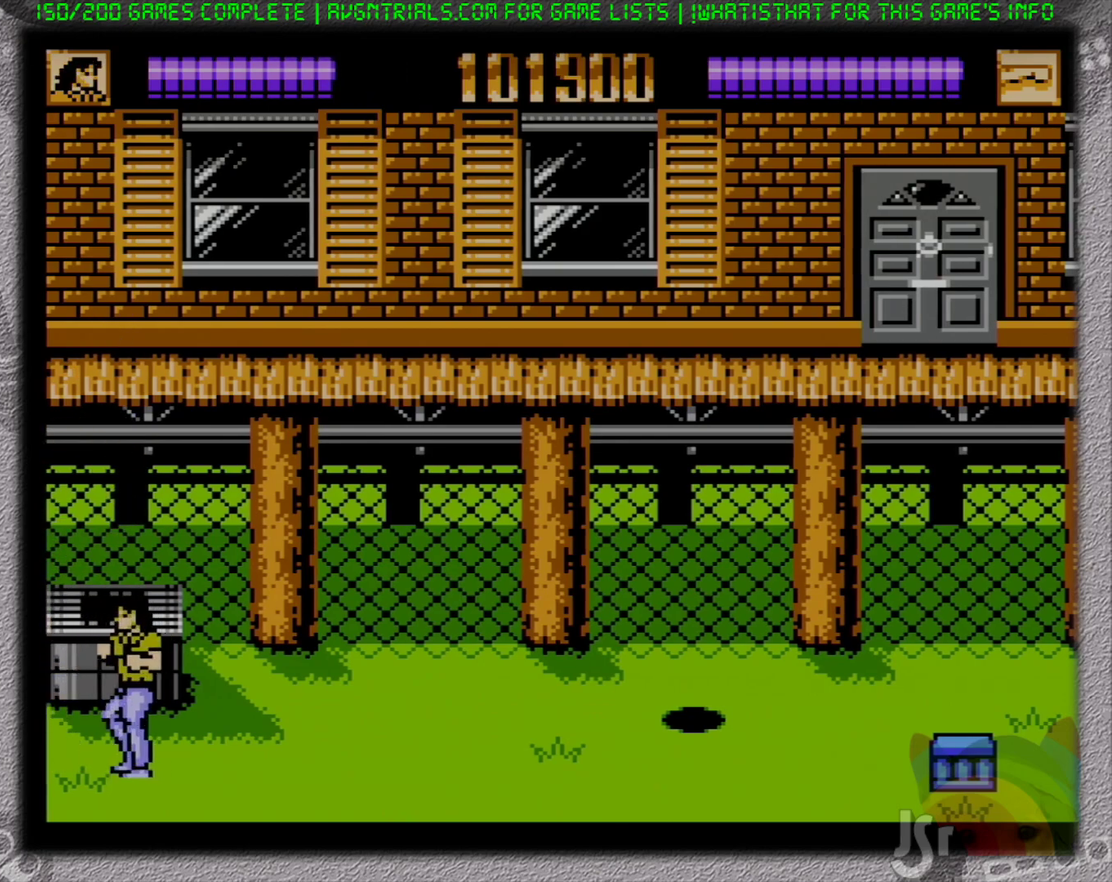
{"buttons": ["DPAD_LEFT"], "events": []}
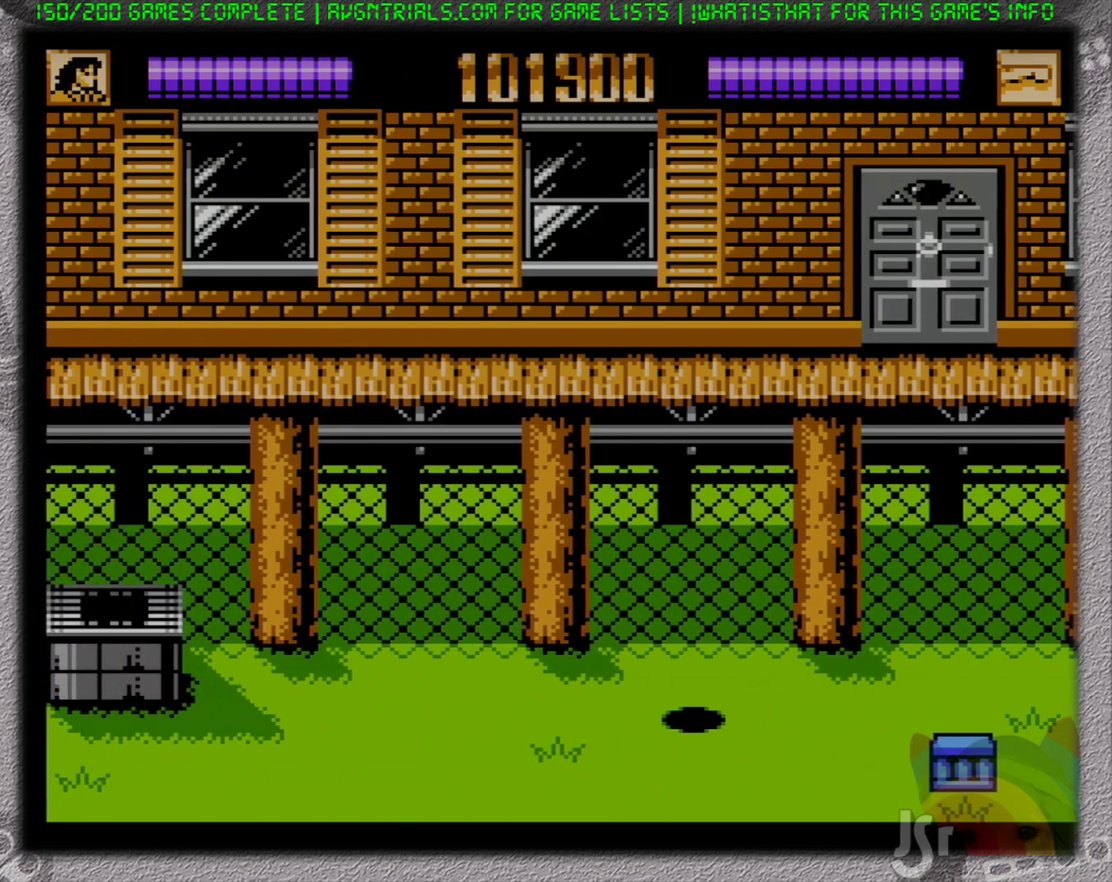
{"buttons": ["A", "DPAD_RIGHT"], "events": [[83, "DPAD_LEFT", "up"], [183, "DPAD_RIGHT", "down"], [500, "A", "down"]]}
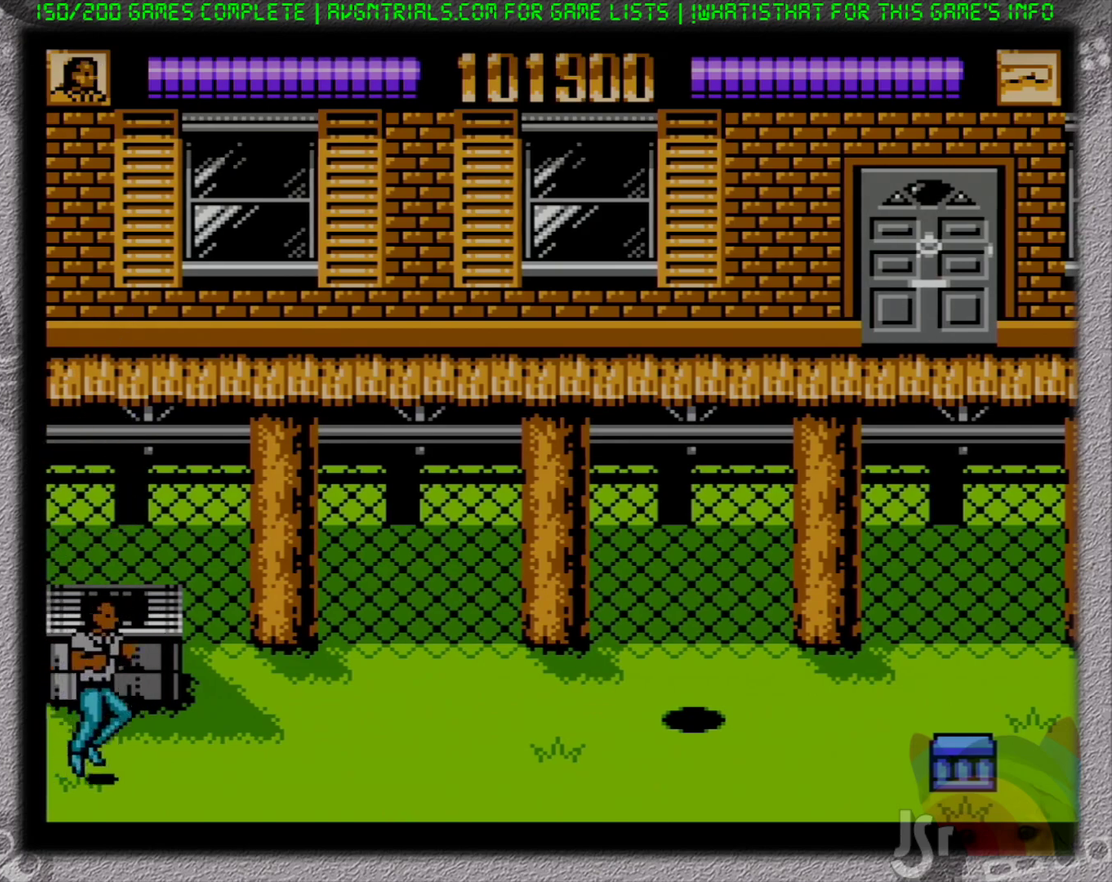
{"buttons": ["DPAD_RIGHT"], "events": [[133, "B", "down"], [200, "A", "up"], [400, "B", "up"]]}
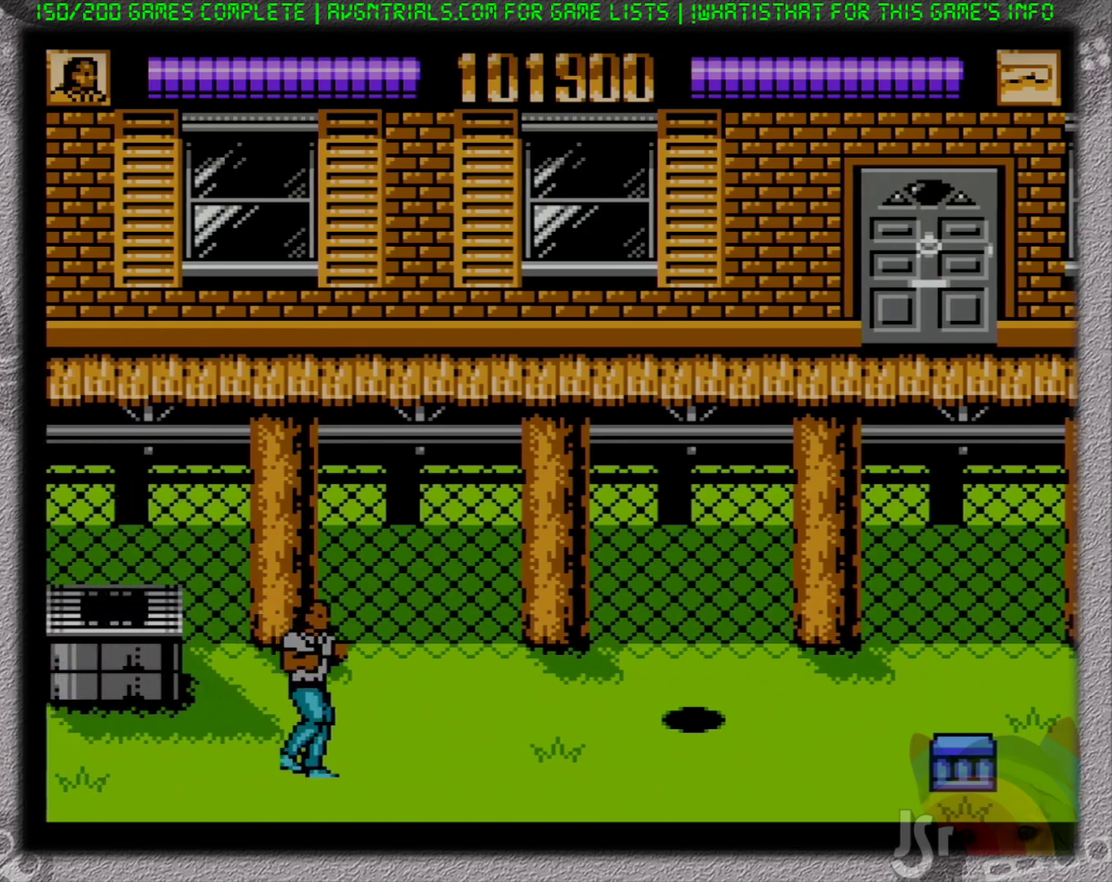
{"buttons": ["DPAD_RIGHT"], "events": [[117, "A", "down"], [167, "B", "down"], [233, "A", "up"], [383, "B", "up"]]}
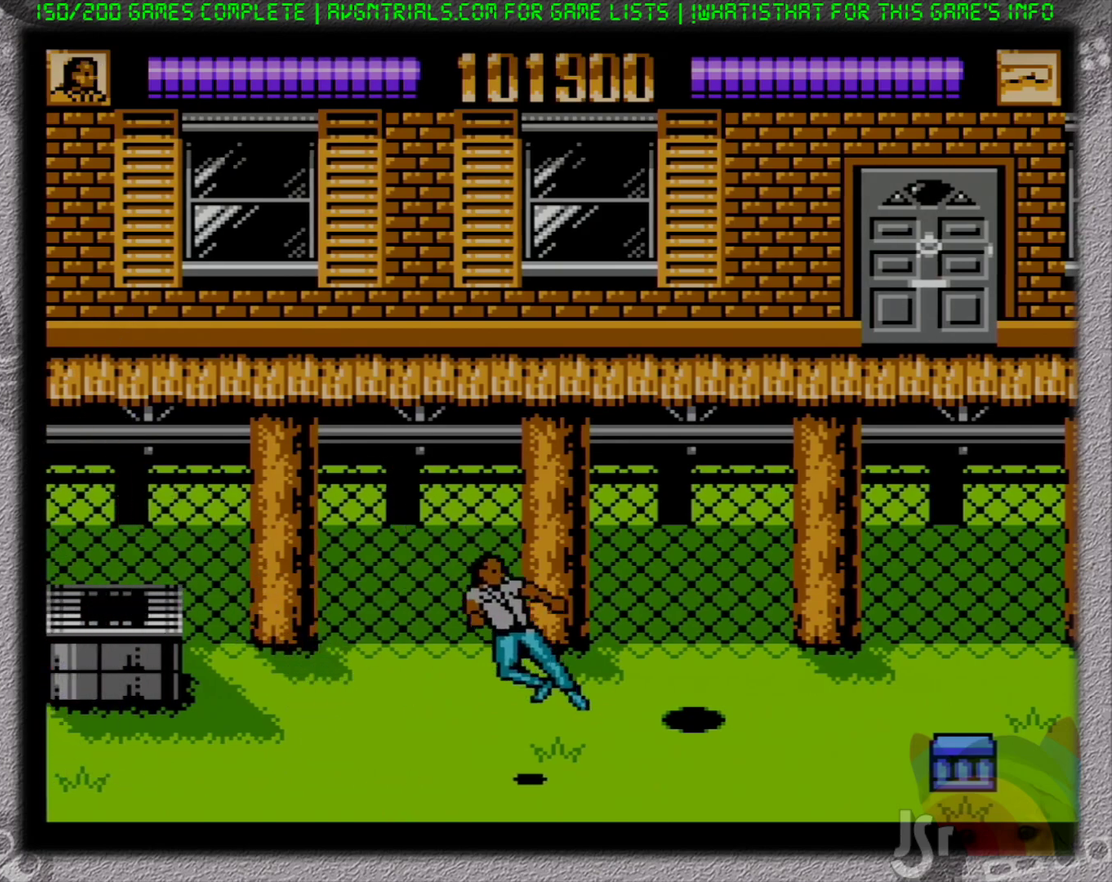
{"buttons": ["B", "DPAD_UP", "DPAD_RIGHT"], "events": [[233, "DPAD_UP", "down"], [250, "A", "down"], [333, "B", "down"], [400, "A", "up"]]}
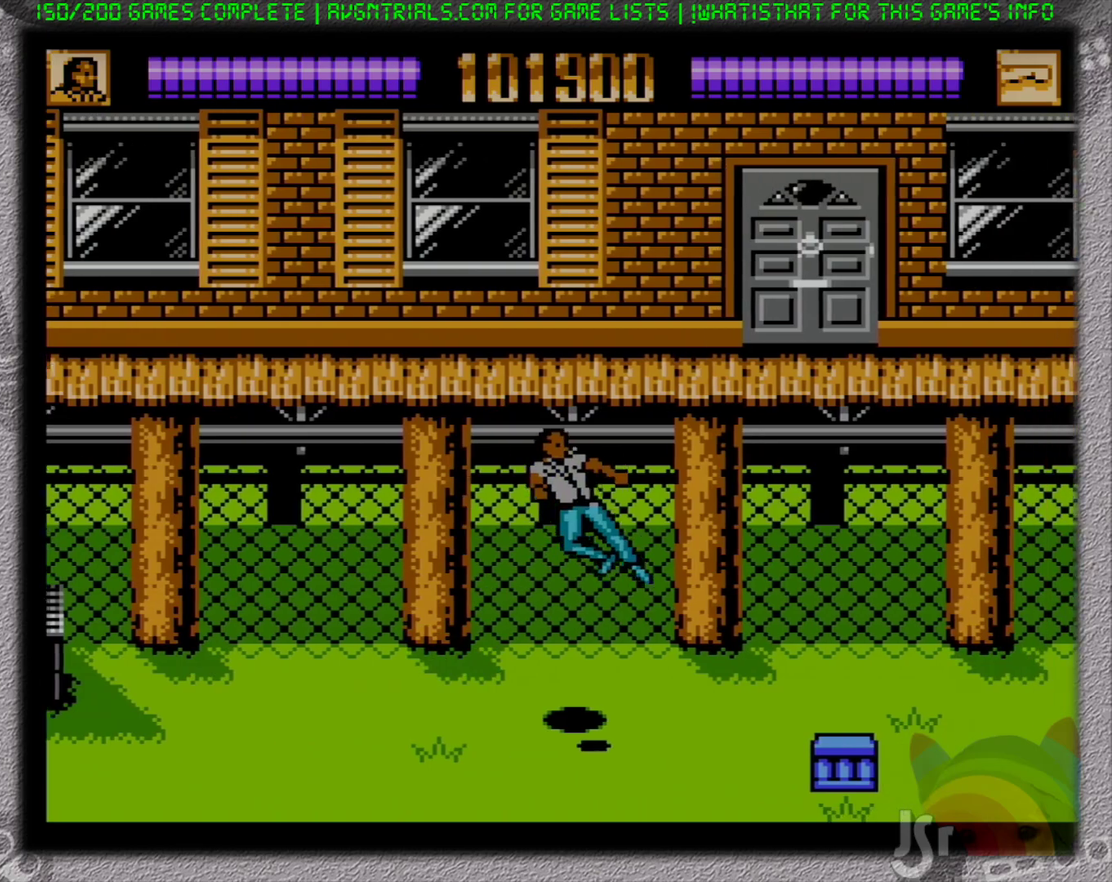
{"buttons": ["DPAD_RIGHT"], "events": [[33, "B", "up"], [283, "DPAD_UP", "up"]]}
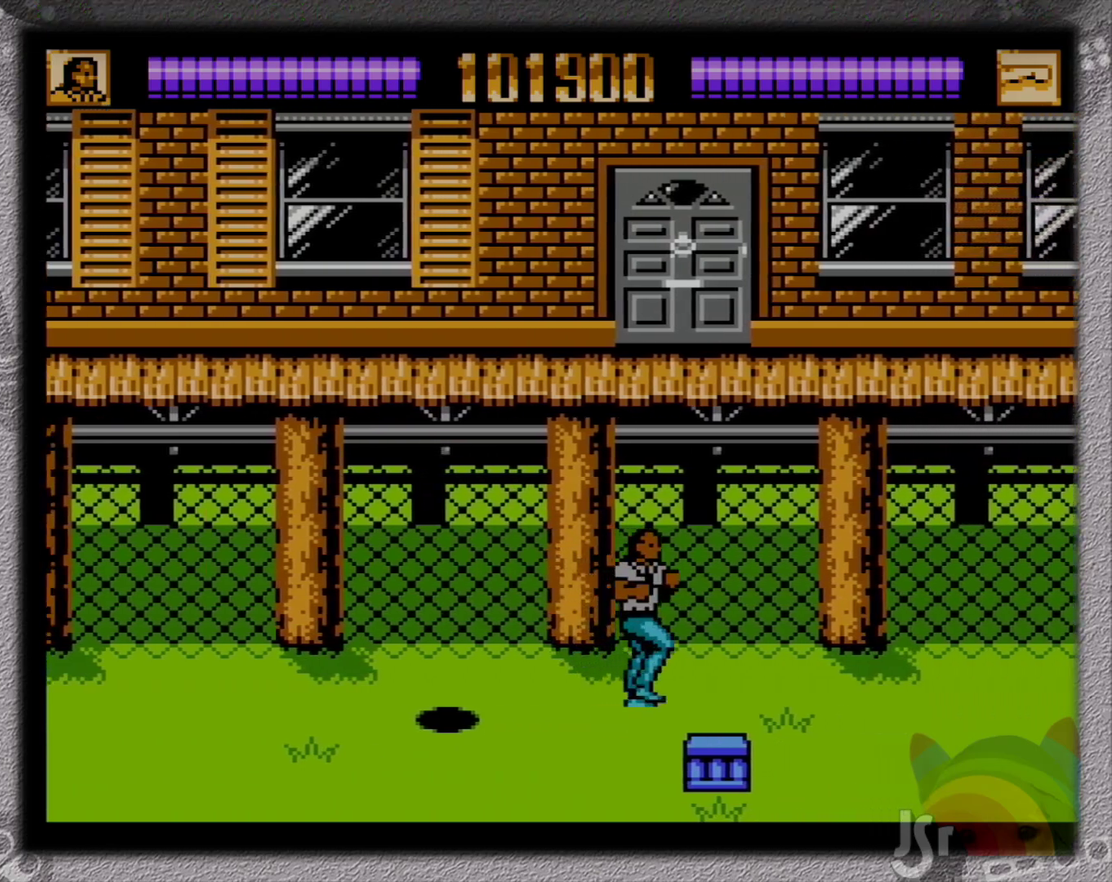
{"buttons": ["DPAD_RIGHT"], "events": []}
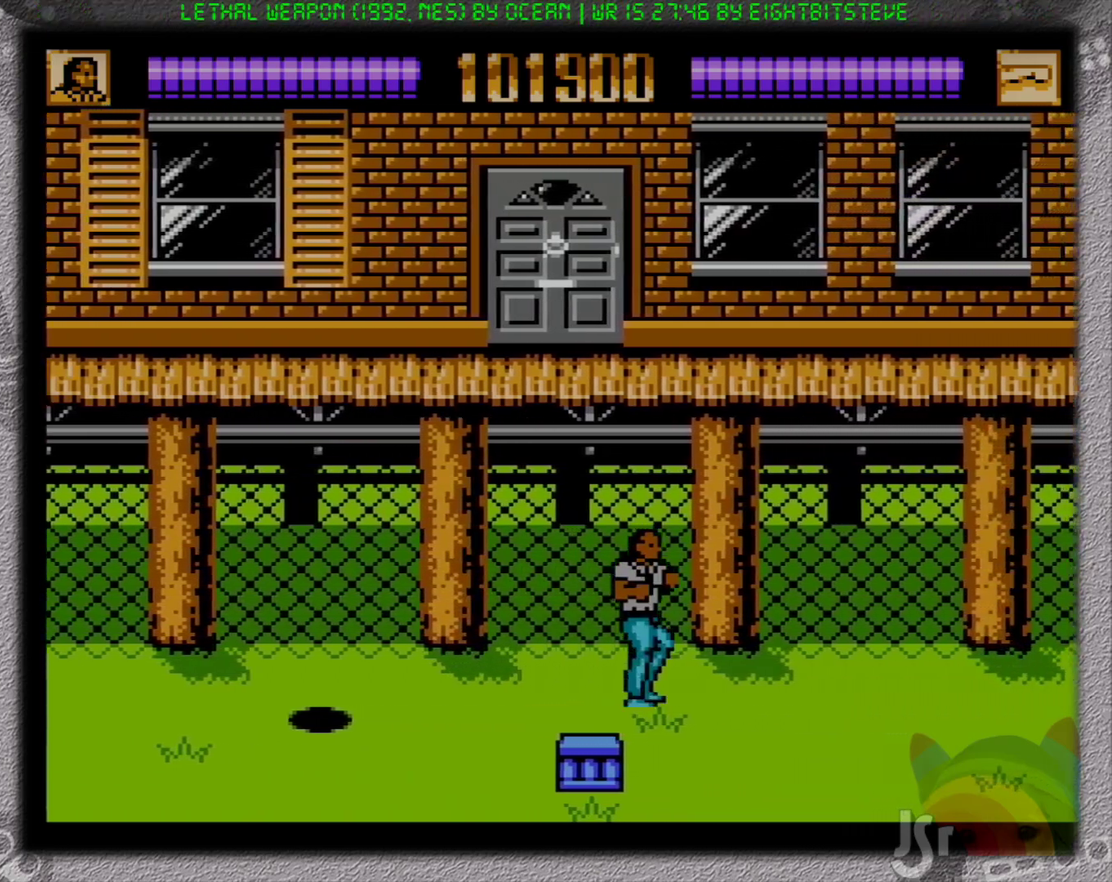
{"buttons": ["DPAD_RIGHT"], "events": []}